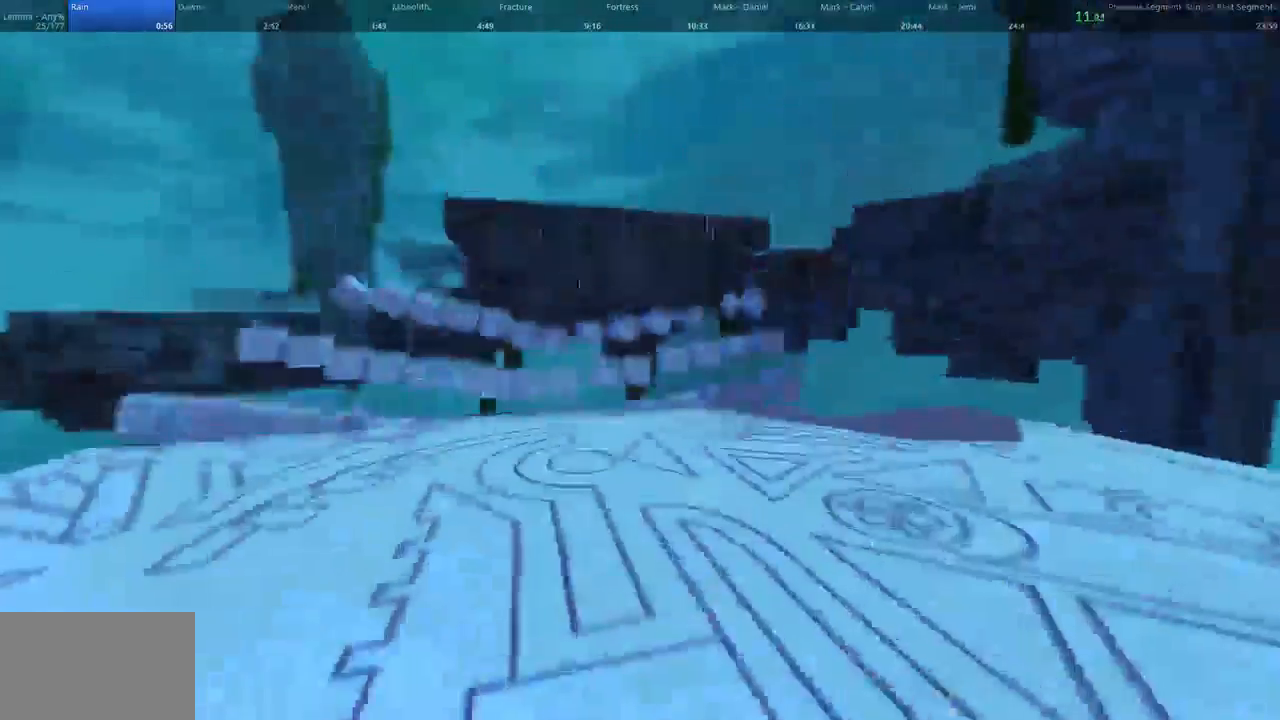
Gameplay with keyboard and mouse; each line is a JSON object with the keys and mouse buttons held at the frame after it. "events" lists presses ("down") and releases ("up") of "1", "2", "3", "4", "5", "a", "alt", "c", "ctrl", "d", "e", "f", "q", "r", "s", "shift", "space", "tab", "v", "w", "x", "z", "mouse_left", "mouse_middle", "mouse_right", "mouse_wheel_up" and "mouse_wheel_down" between this image and that frame as [ms after this image, input, new state], when the widget could be followed in between. "mouse_left", "mouse_middle", "mouse_right", "mouse_wheel_up", "mouse_wheel_down" = the "left", "middle", "right", "wheel_up", "wheel_down" buttons of the "mouse" list. No other keys are recorded. Not read: mouse_move.
{"keys": ["a", "w"], "mouse": [], "events": [[133, "a", "down"], [233, "space", "up"], [300, "d", "down"], [333, "a", "up"], [433, "a", "down"], [433, "d", "up"]]}
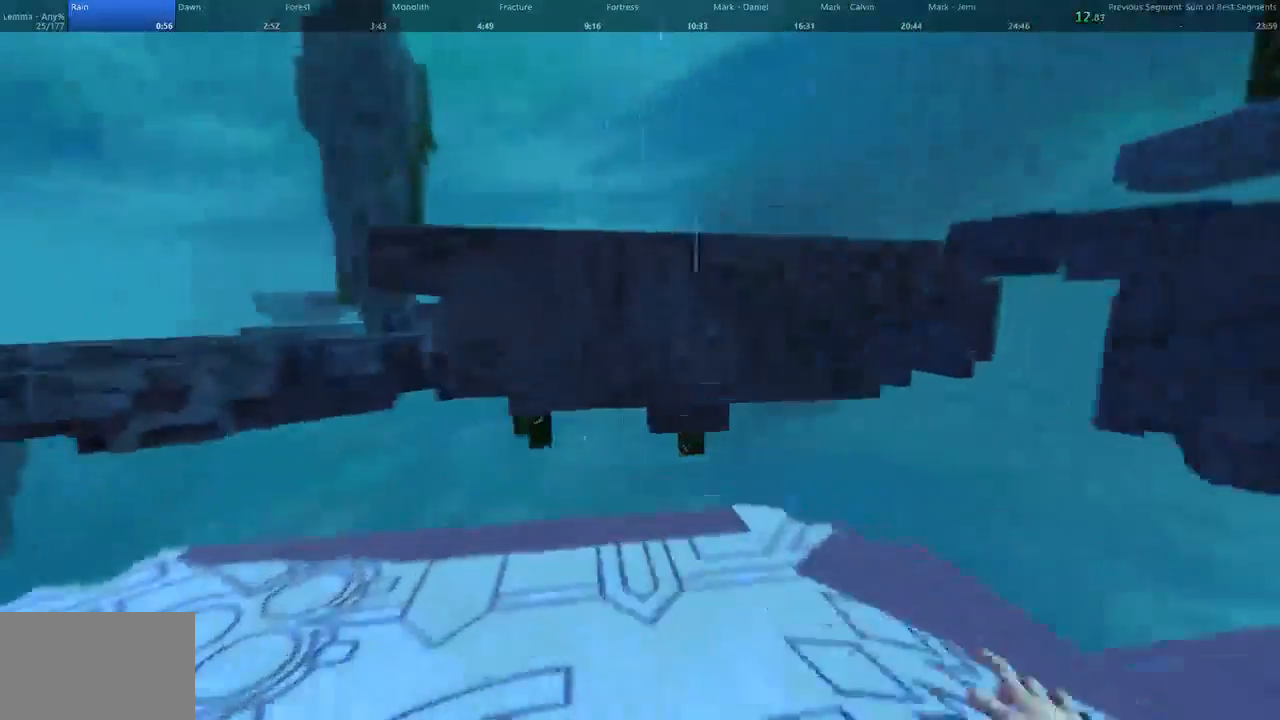
{"keys": ["space", "w"], "mouse": [], "events": [[233, "a", "up"], [467, "space", "down"]]}
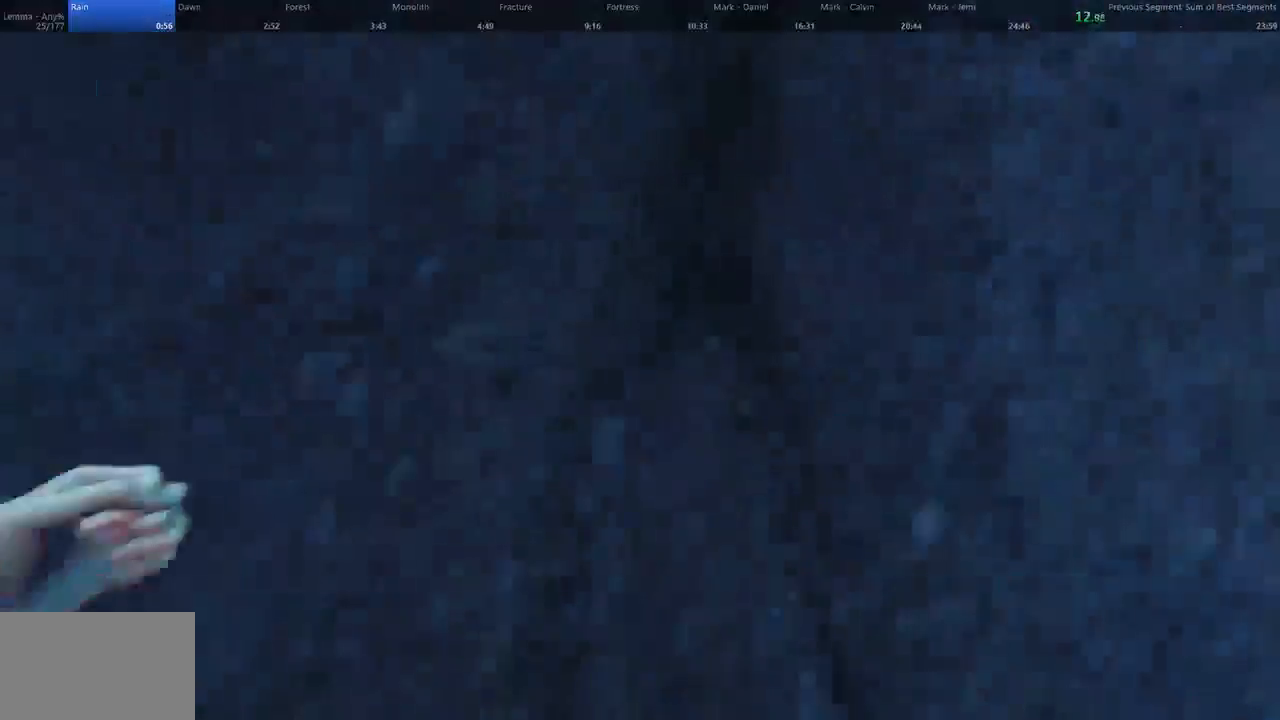
{"keys": ["shift", "w"], "mouse": [], "events": [[133, "space", "up"], [267, "space", "down"], [333, "shift", "down"], [367, "space", "up"]]}
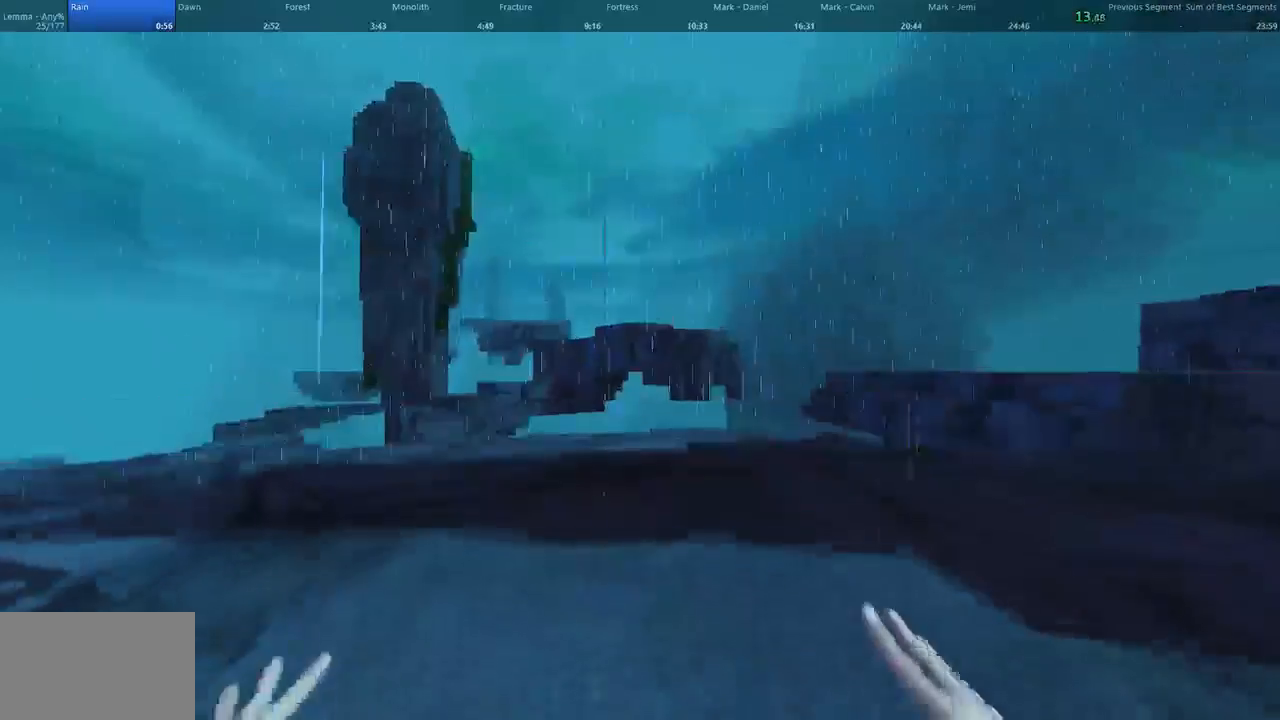
{"keys": ["w"], "mouse": [], "events": [[67, "shift", "up"]]}
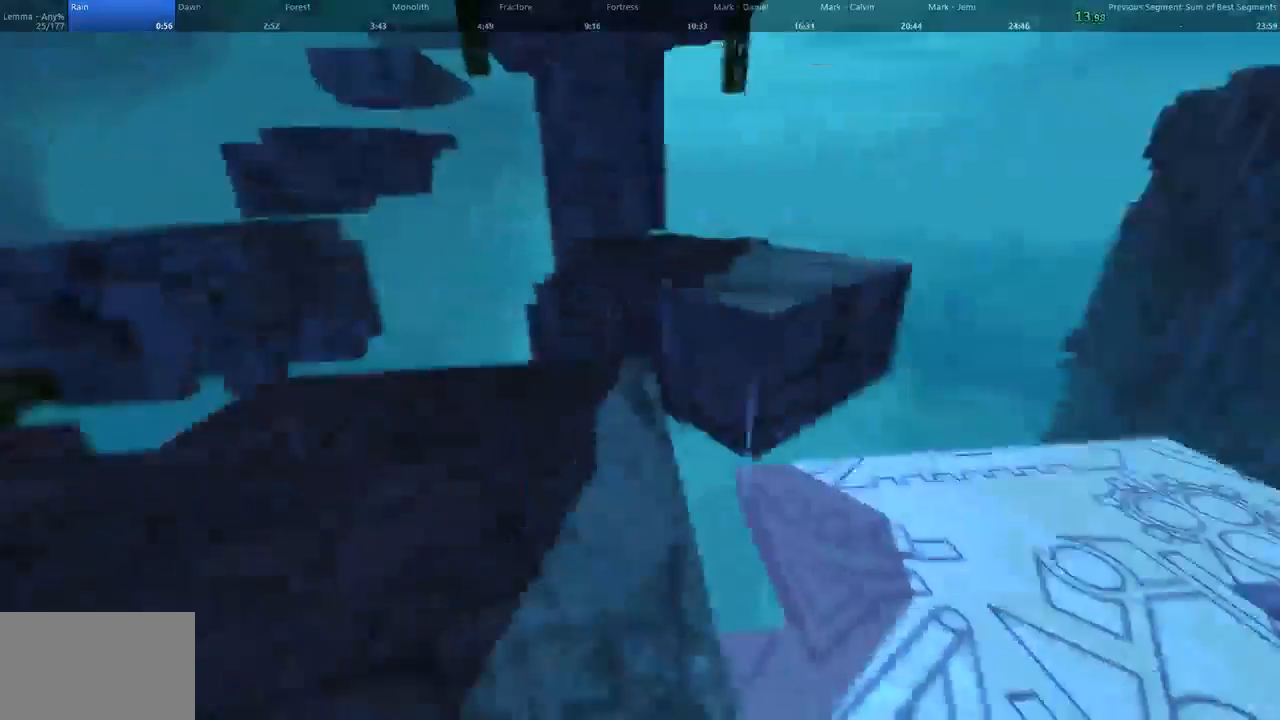
{"keys": ["a", "w"], "mouse": [], "events": [[333, "space", "down"], [400, "a", "down"], [467, "space", "up"]]}
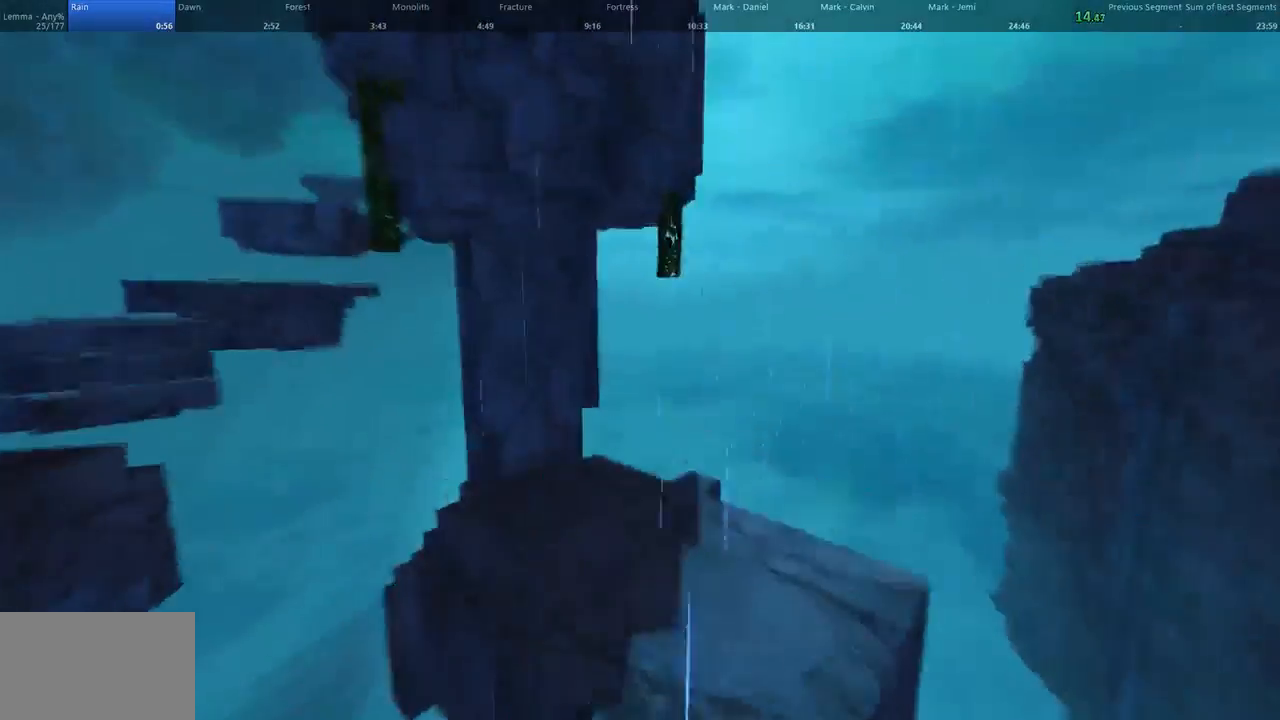
{"keys": ["a", "w"], "mouse": [], "events": []}
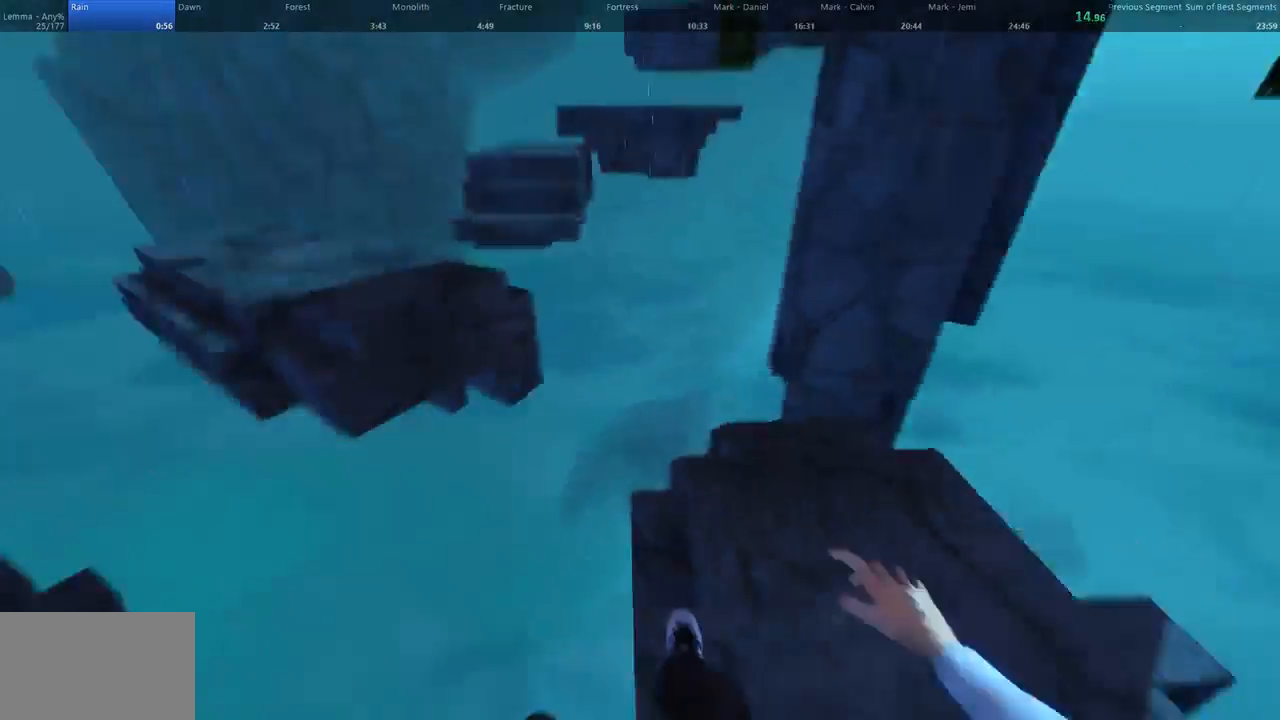
{"keys": ["space", "w"], "mouse": [], "events": [[300, "a", "up"], [300, "space", "down"]]}
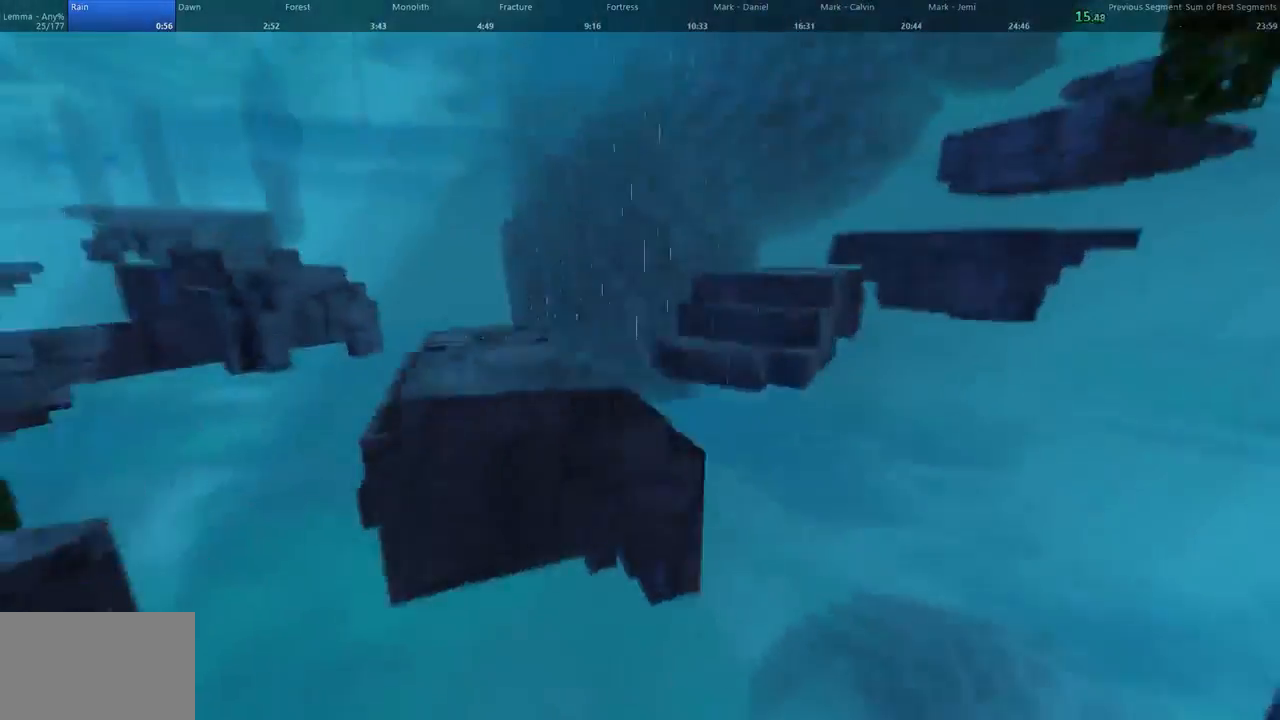
{"keys": ["a", "w"], "mouse": [], "events": [[33, "a", "down"], [100, "space", "up"]]}
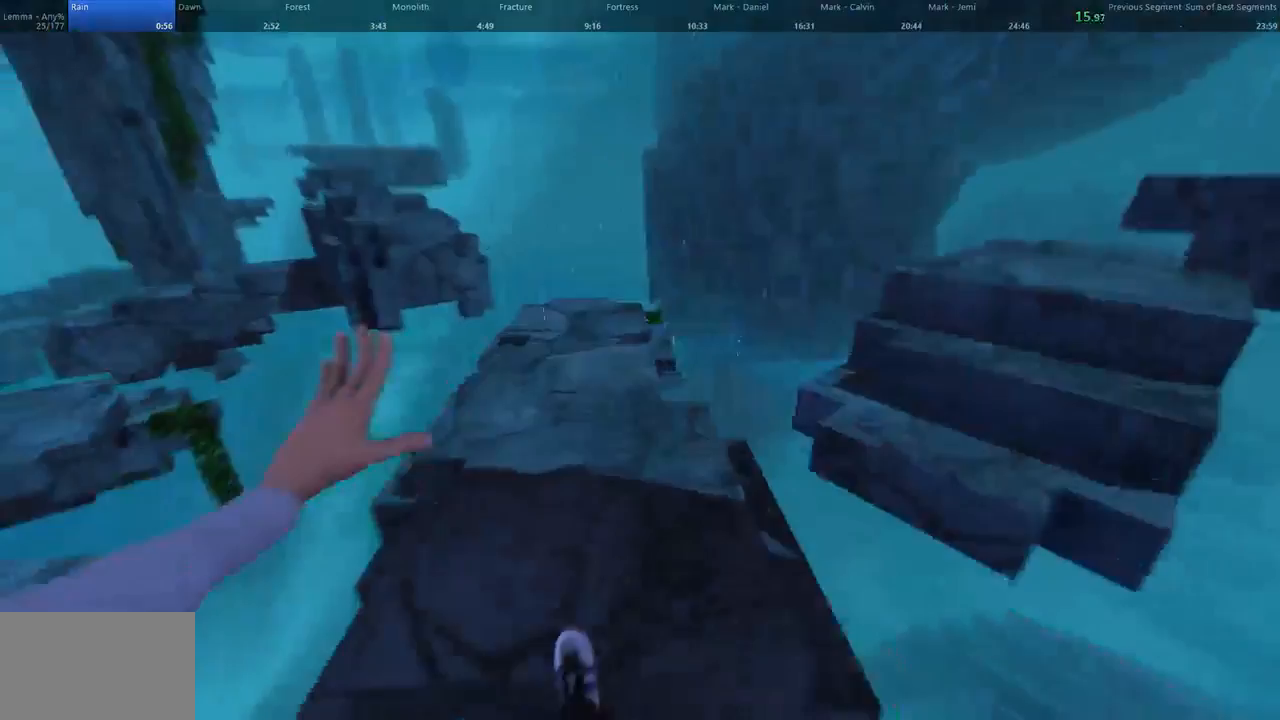
{"keys": ["d", "space", "w"], "mouse": [], "events": [[233, "a", "up"], [233, "space", "down"], [500, "d", "down"]]}
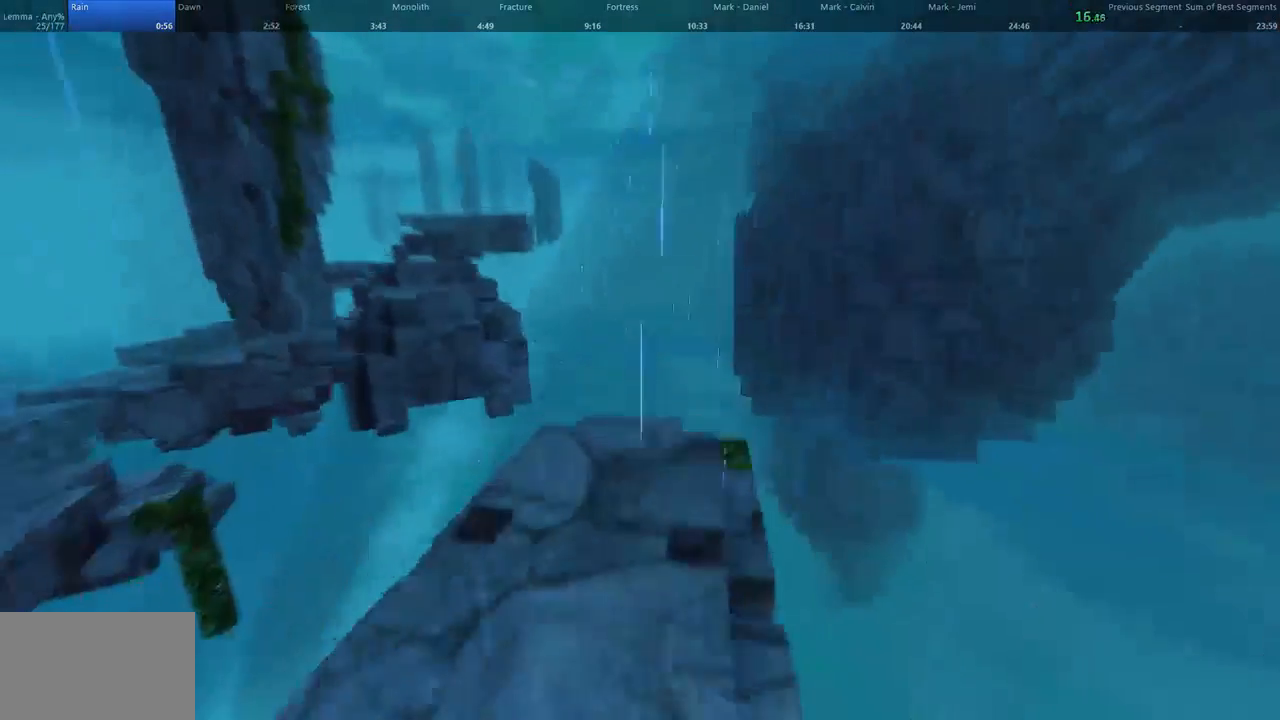
{"keys": ["a"], "mouse": [], "events": [[33, "a", "down"], [67, "space", "up"], [100, "d", "up"], [467, "w", "up"]]}
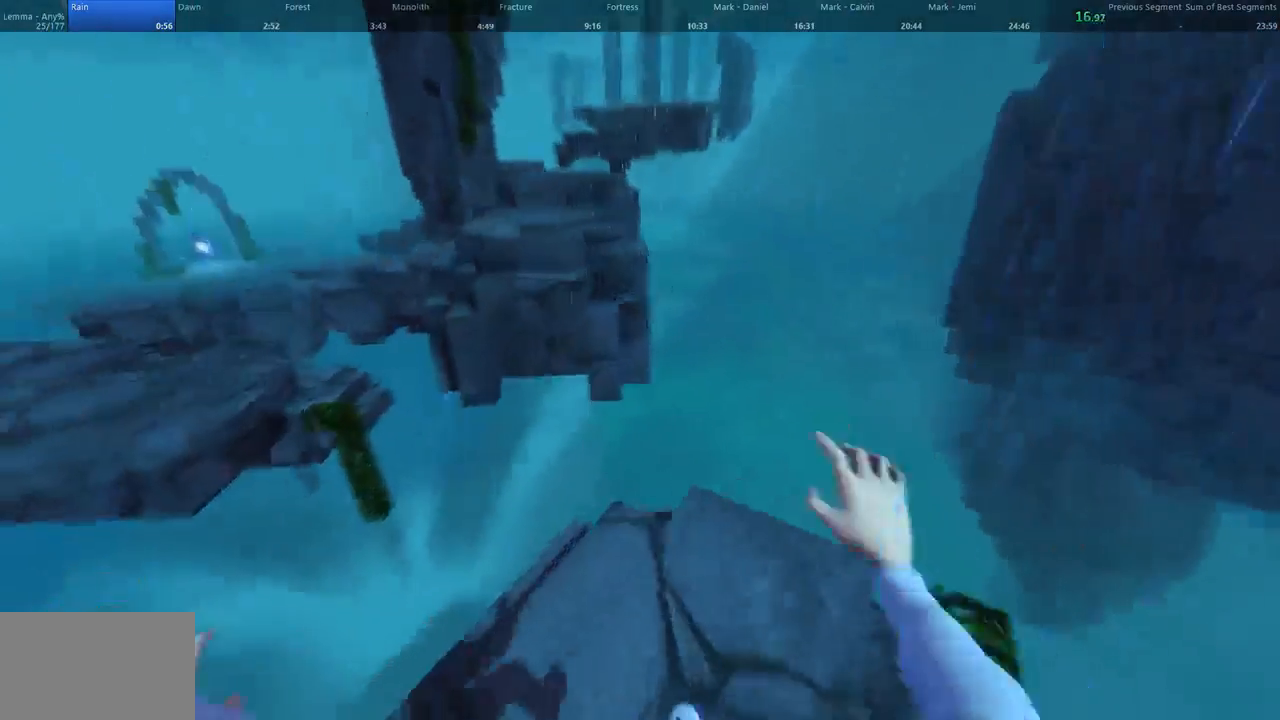
{"keys": ["space", "w"], "mouse": [], "events": [[67, "w", "down"], [367, "a", "up"], [367, "space", "down"]]}
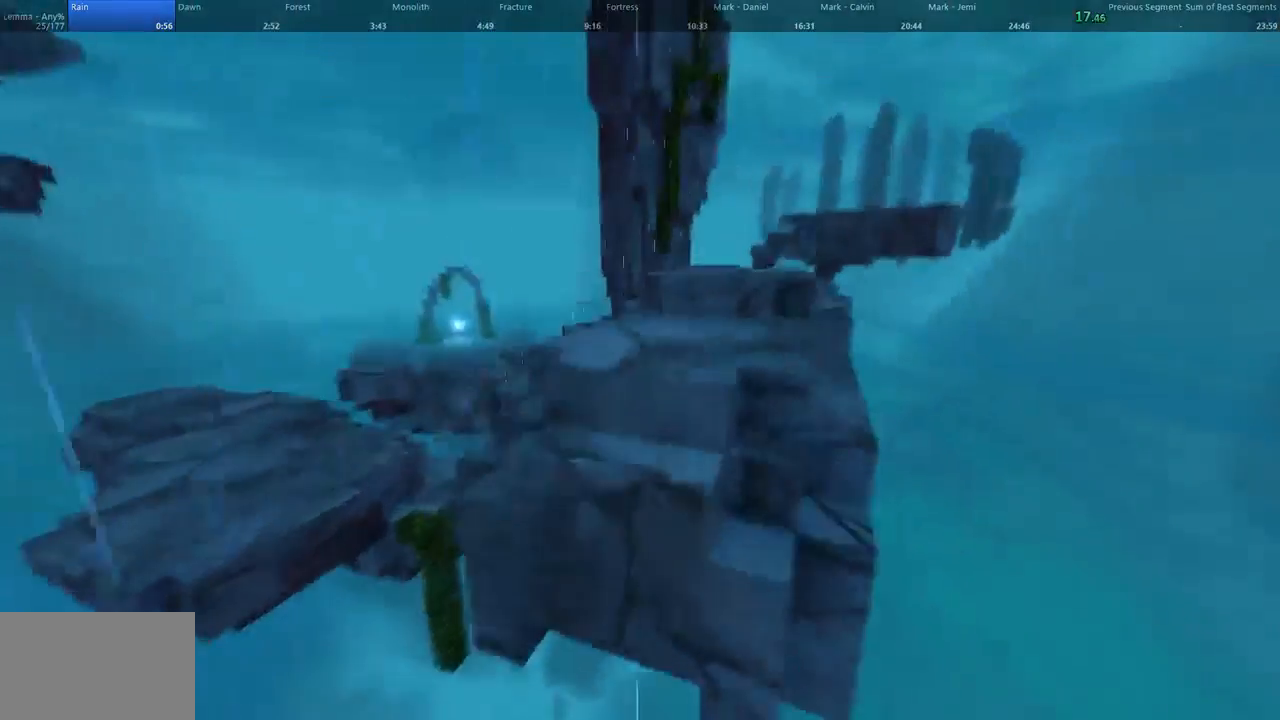
{"keys": ["space", "w"], "mouse": [], "events": [[67, "d", "down"], [200, "space", "up"], [433, "d", "up"], [433, "space", "down"]]}
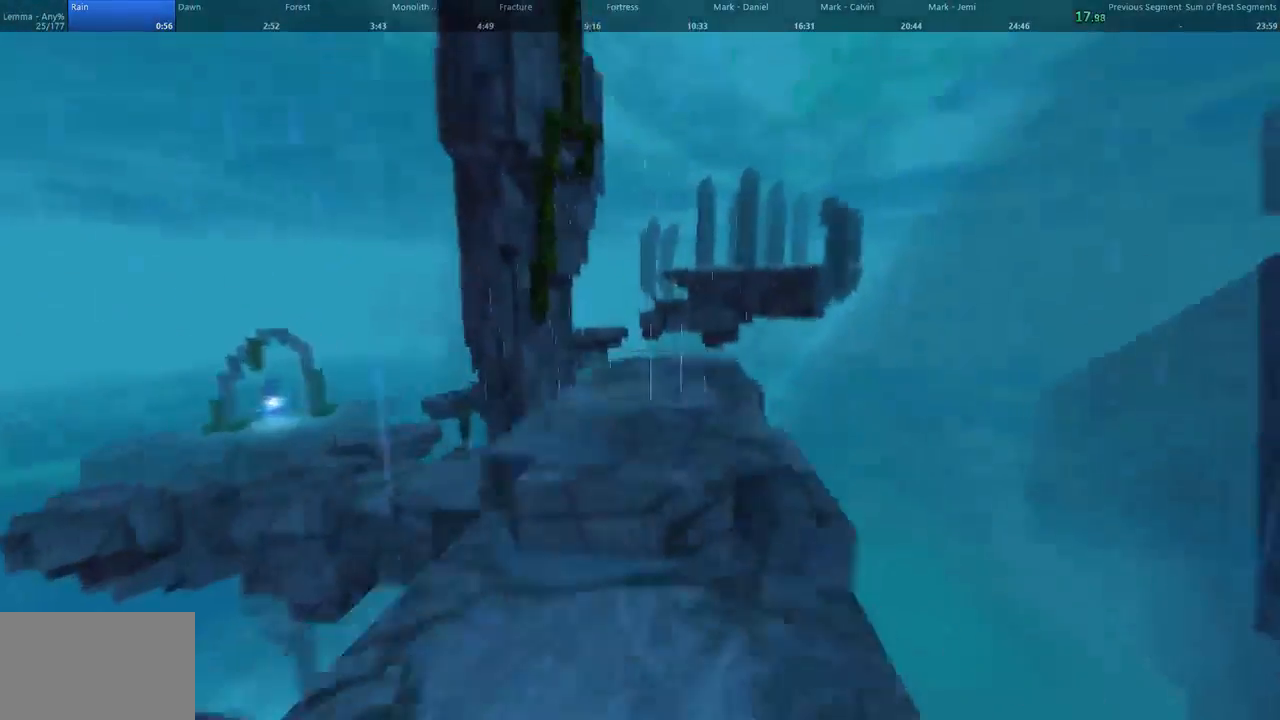
{"keys": ["d", "w"], "mouse": [], "events": [[167, "d", "down"], [267, "a", "down"], [267, "space", "up"], [300, "d", "up"], [400, "d", "down"], [433, "a", "up"]]}
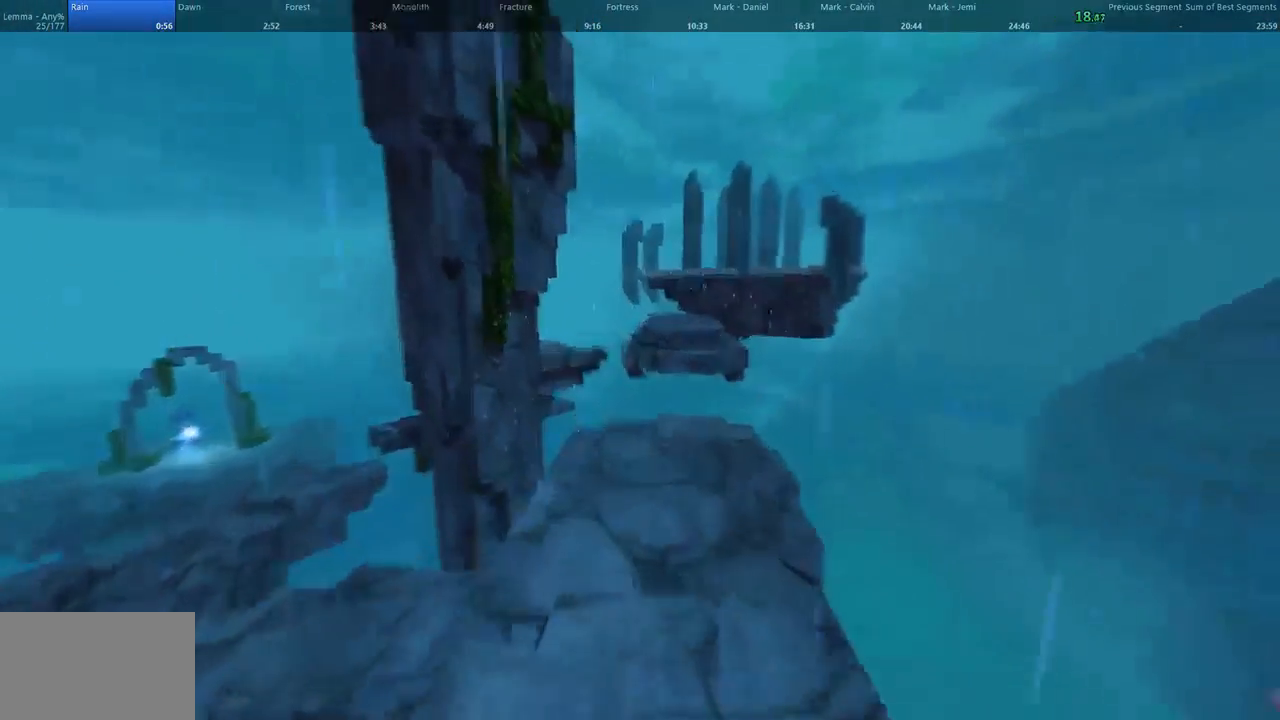
{"keys": ["d", "space", "w"], "mouse": [], "events": [[267, "d", "up"], [267, "space", "down"], [500, "d", "down"]]}
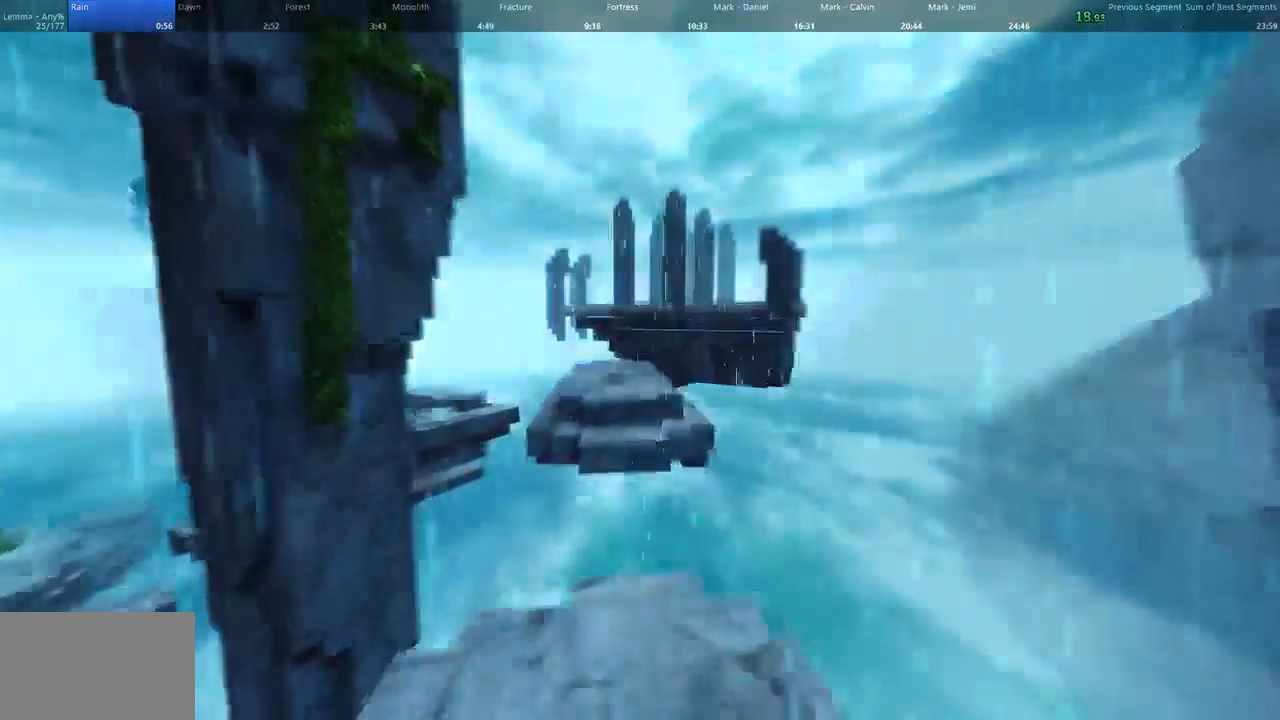
{"keys": ["d", "w"], "mouse": [], "events": [[100, "a", "down"], [167, "d", "up"], [167, "space", "up"], [400, "d", "down"], [433, "a", "up"]]}
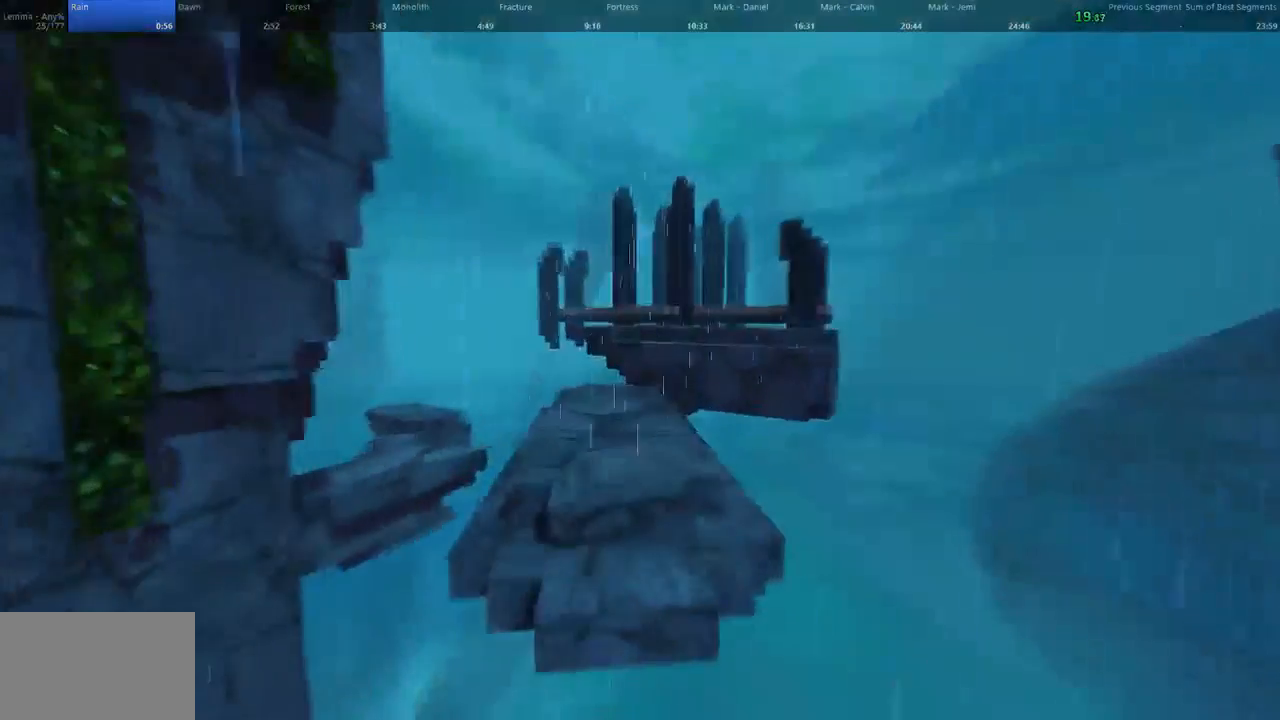
{"keys": ["space", "w"], "mouse": [], "events": [[133, "a", "down"], [233, "d", "up"], [367, "a", "up"], [400, "space", "down"]]}
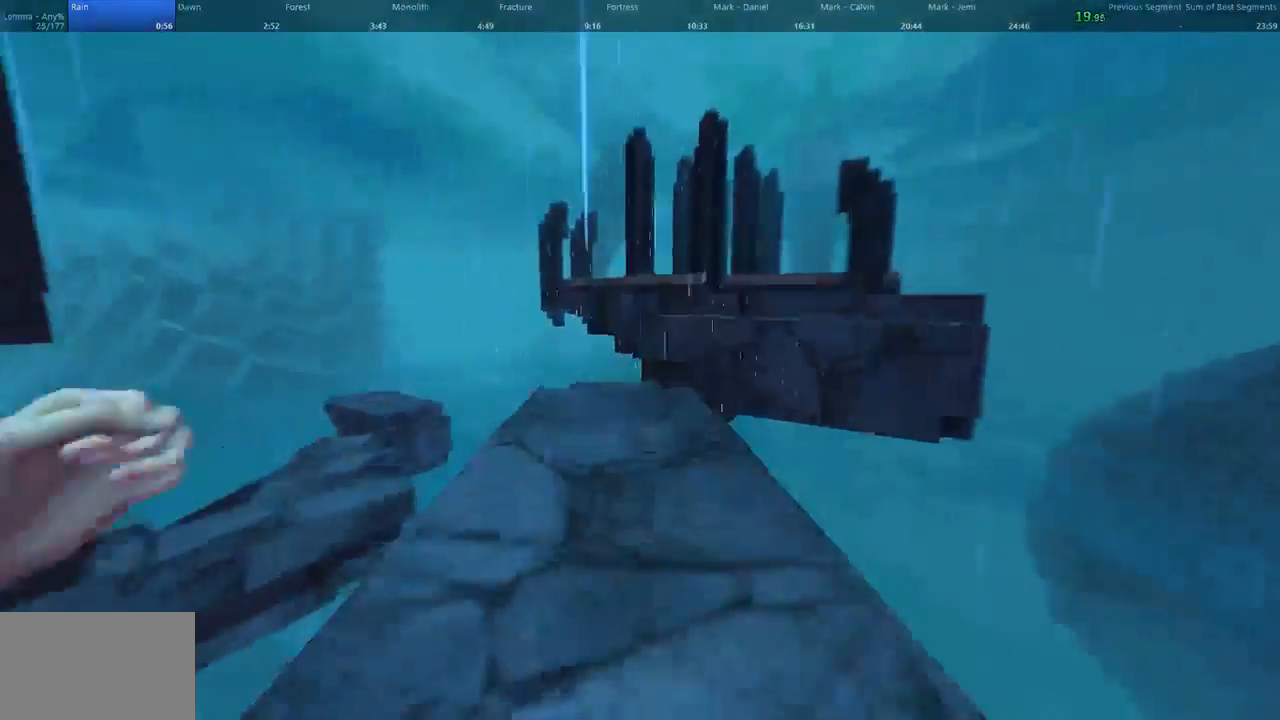
{"keys": ["d", "w"], "mouse": [], "events": [[200, "a", "down"], [333, "d", "down"], [333, "space", "up"], [367, "a", "up"]]}
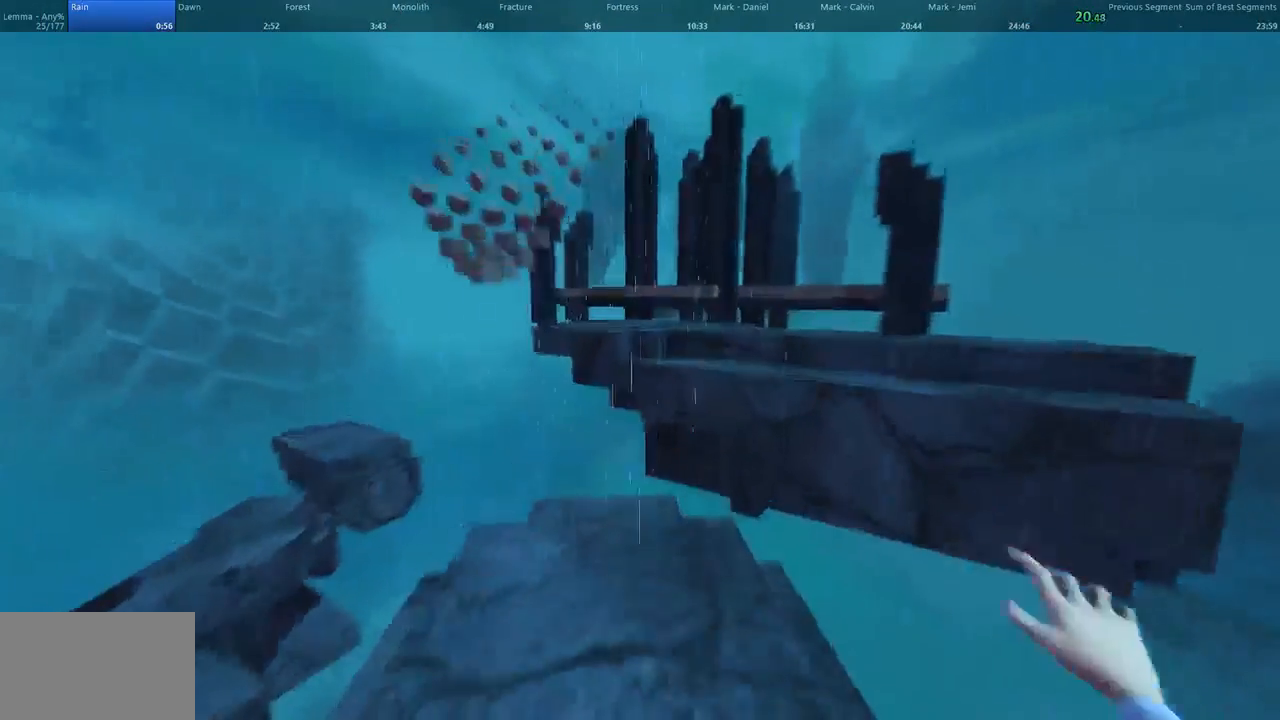
{"keys": ["d", "space", "w"], "mouse": [], "events": [[167, "d", "up"], [167, "space", "down"], [433, "d", "down"]]}
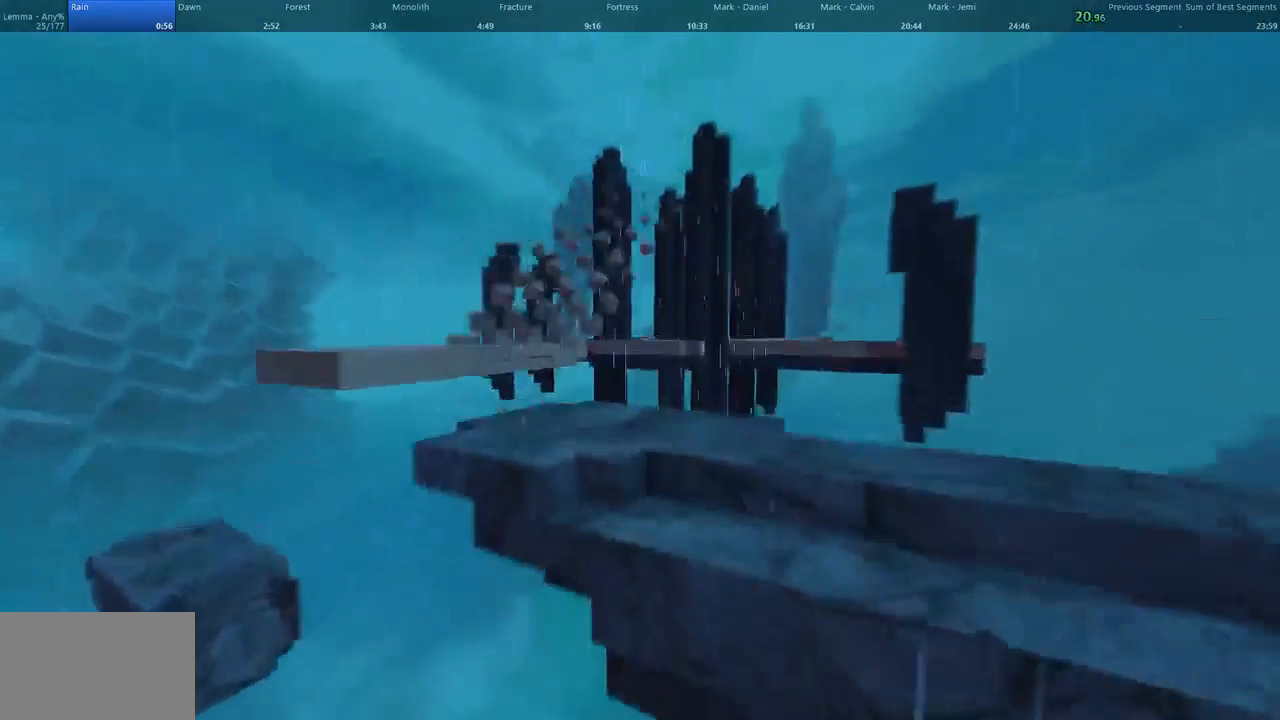
{"keys": ["space", "w"], "mouse": [], "events": [[33, "a", "down"], [67, "space", "up"], [100, "d", "up"], [400, "space", "down"], [433, "a", "up"]]}
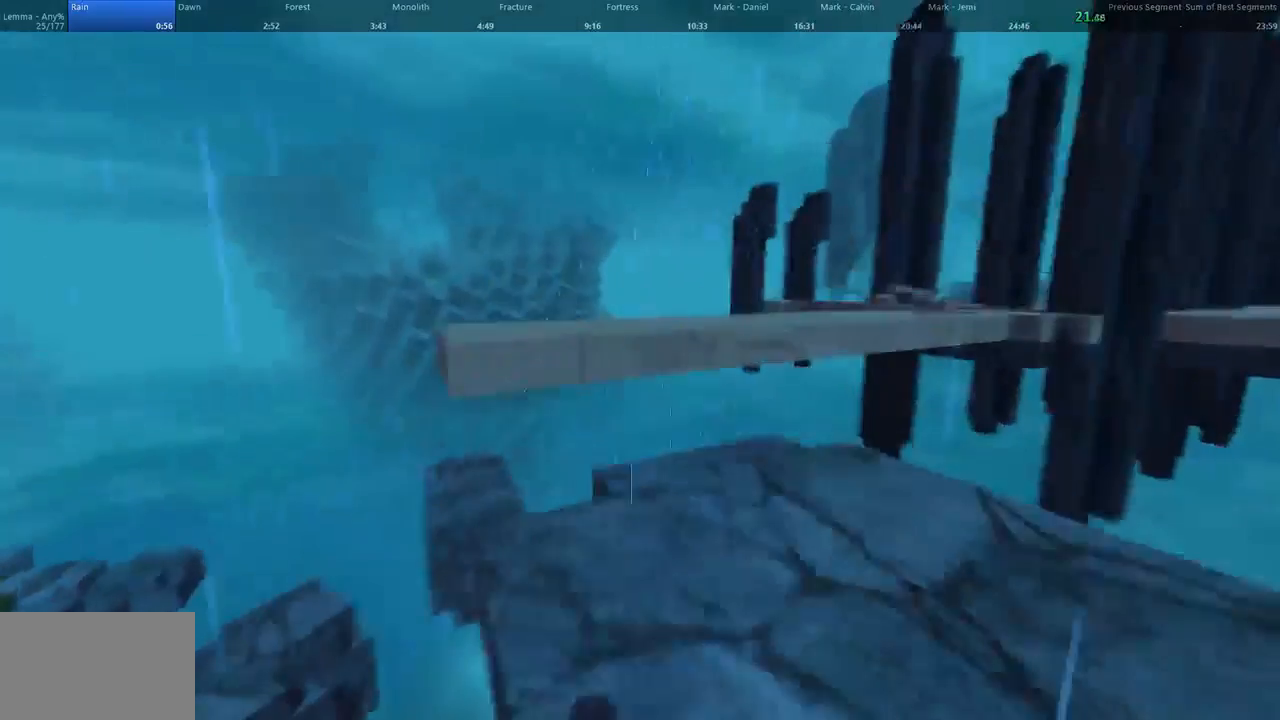
{"keys": ["d", "w"], "mouse": [], "events": [[233, "d", "down"], [433, "space", "up"]]}
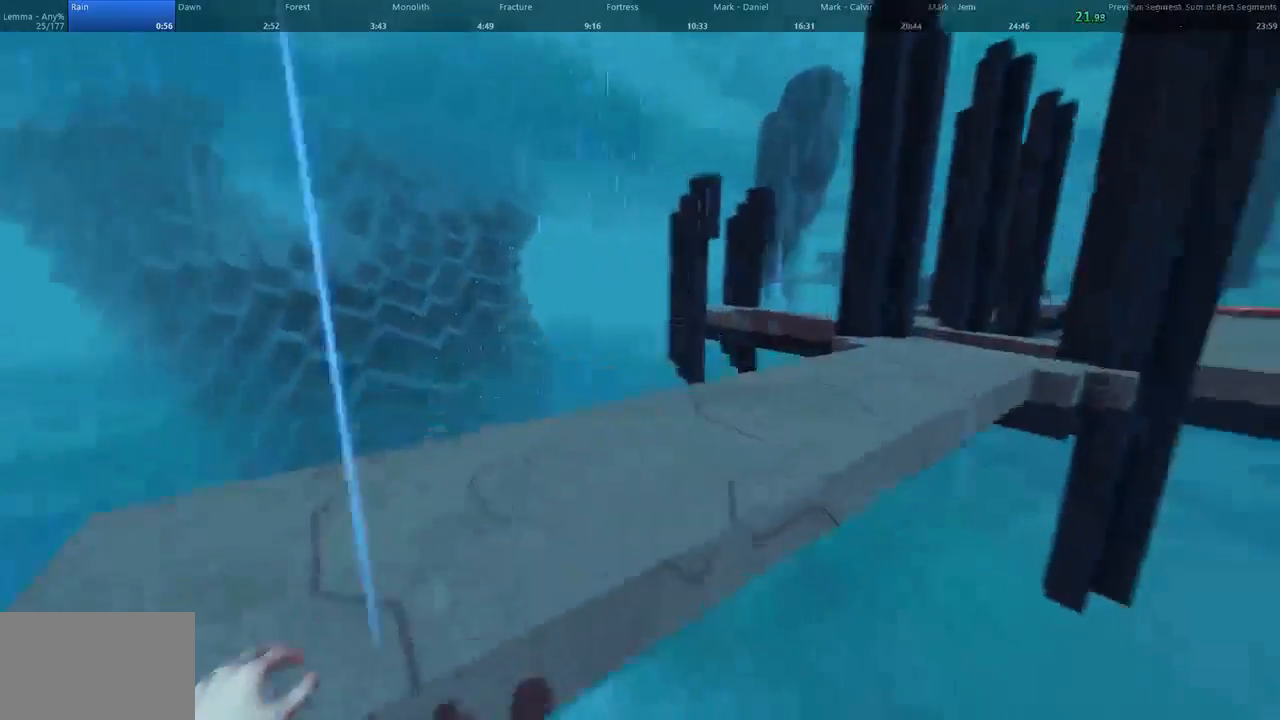
{"keys": ["d", "space", "w"], "mouse": [], "events": [[233, "d", "up"], [267, "space", "down"], [500, "d", "down"]]}
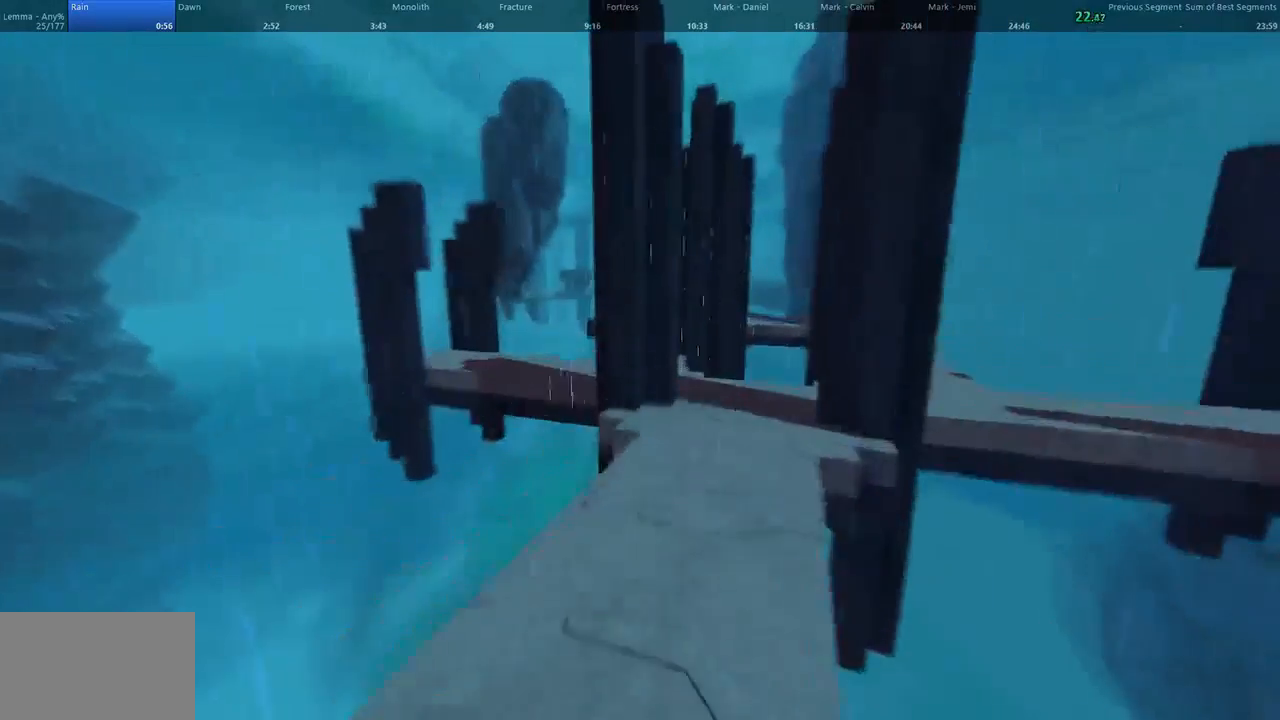
{"keys": ["a", "w"], "mouse": [], "events": [[133, "space", "up"], [267, "a", "down"], [267, "d", "up"]]}
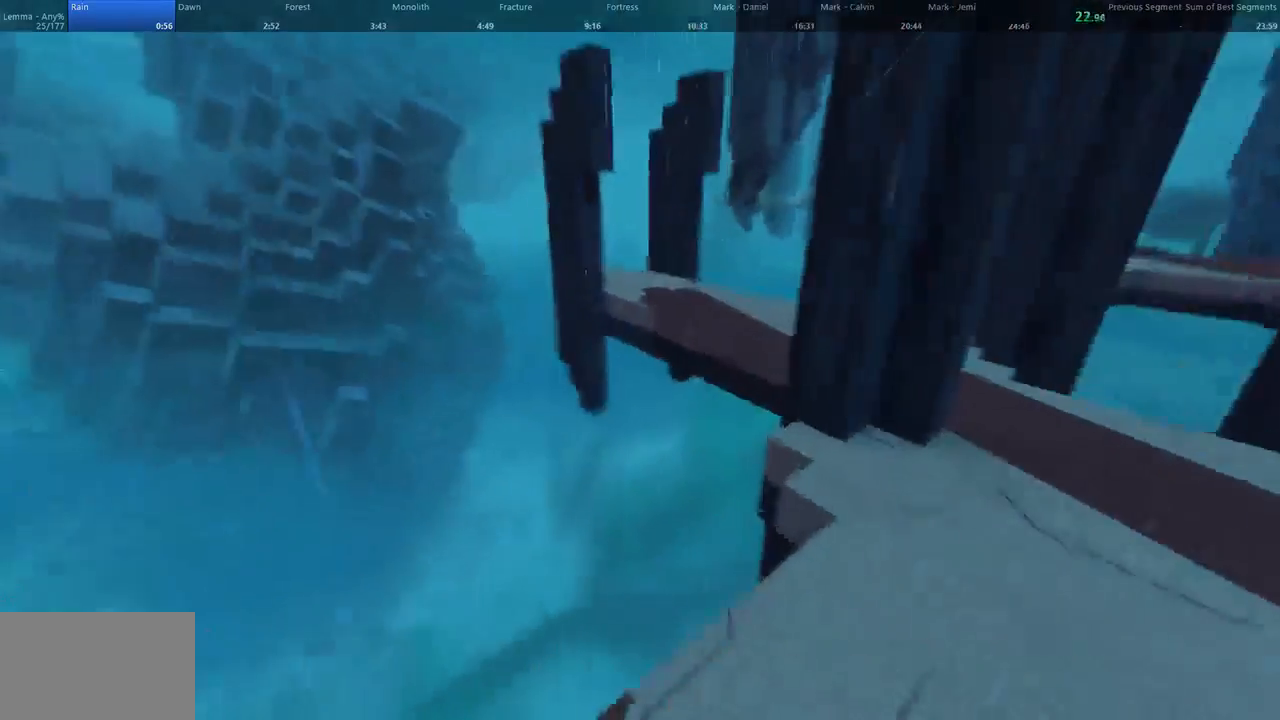
{"keys": ["d", "w"], "mouse": [], "events": [[100, "a", "up"], [133, "space", "down"], [433, "d", "down"], [500, "space", "up"]]}
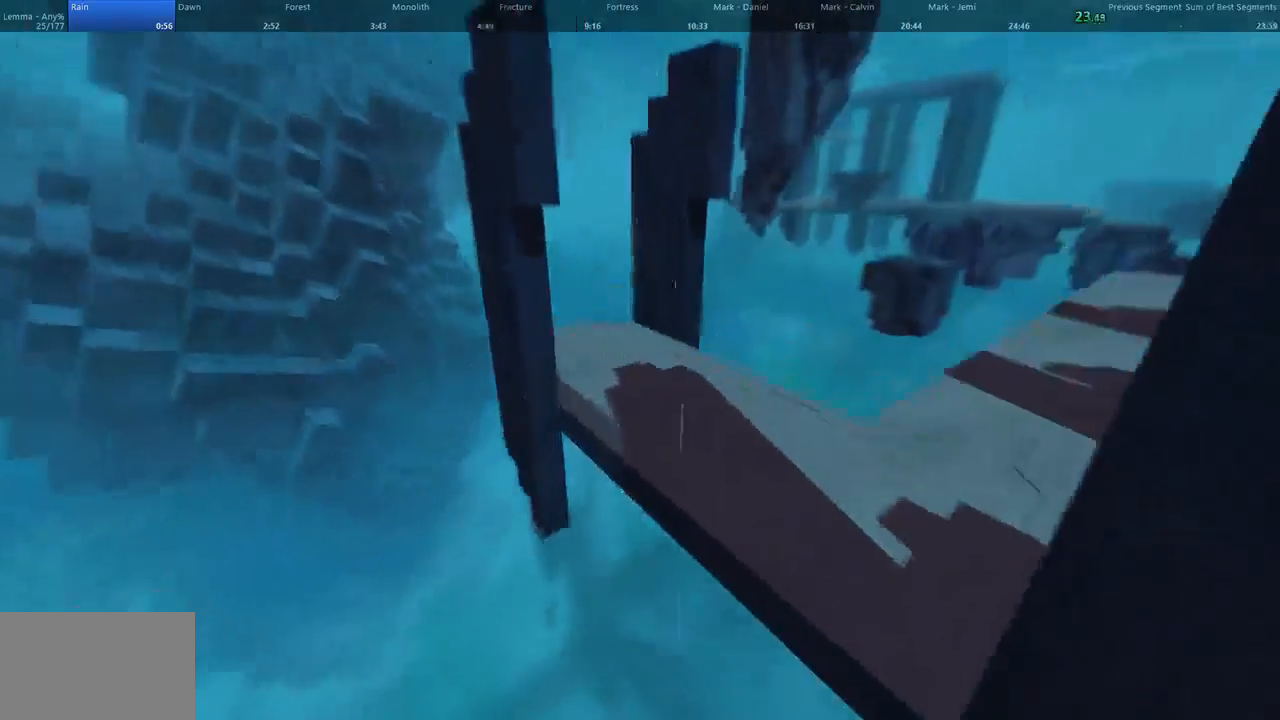
{"keys": ["d", "w"], "mouse": [], "events": []}
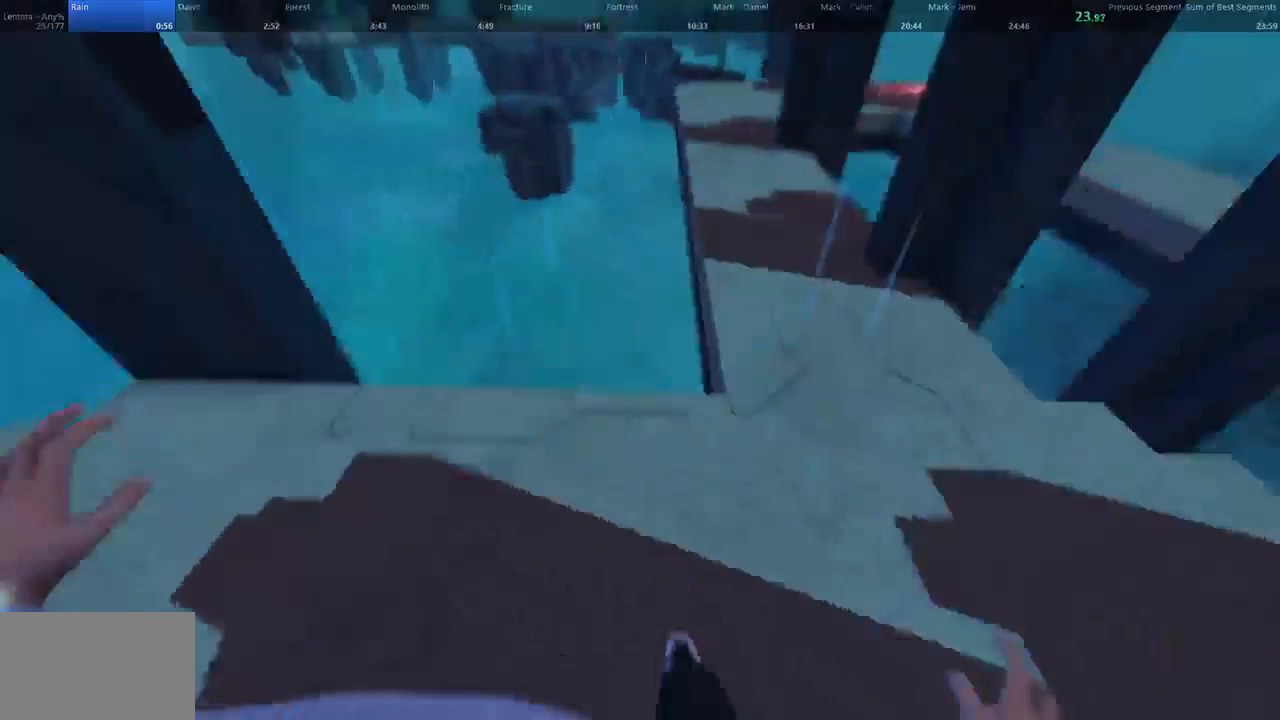
{"keys": ["d", "space", "w"], "mouse": [], "events": [[200, "d", "up"], [233, "space", "down"], [467, "d", "down"]]}
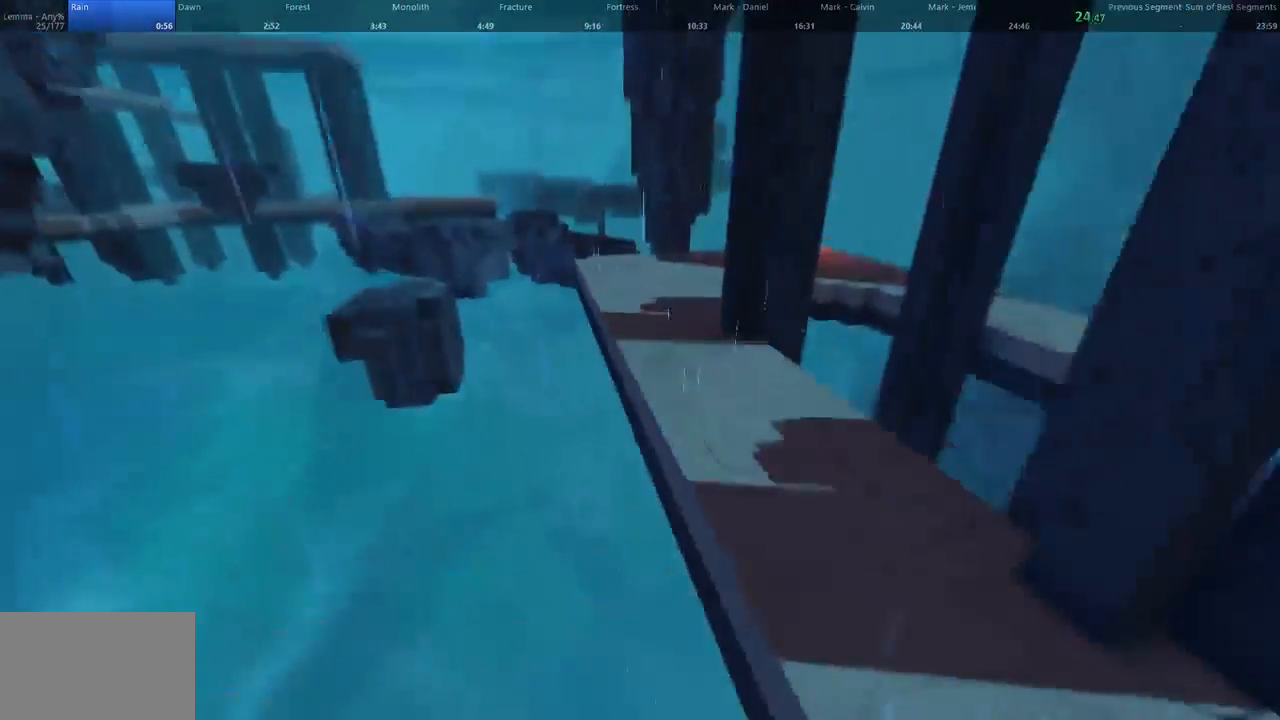
{"keys": ["a", "w"], "mouse": [], "events": [[300, "space", "up"], [367, "a", "down"], [433, "d", "up"]]}
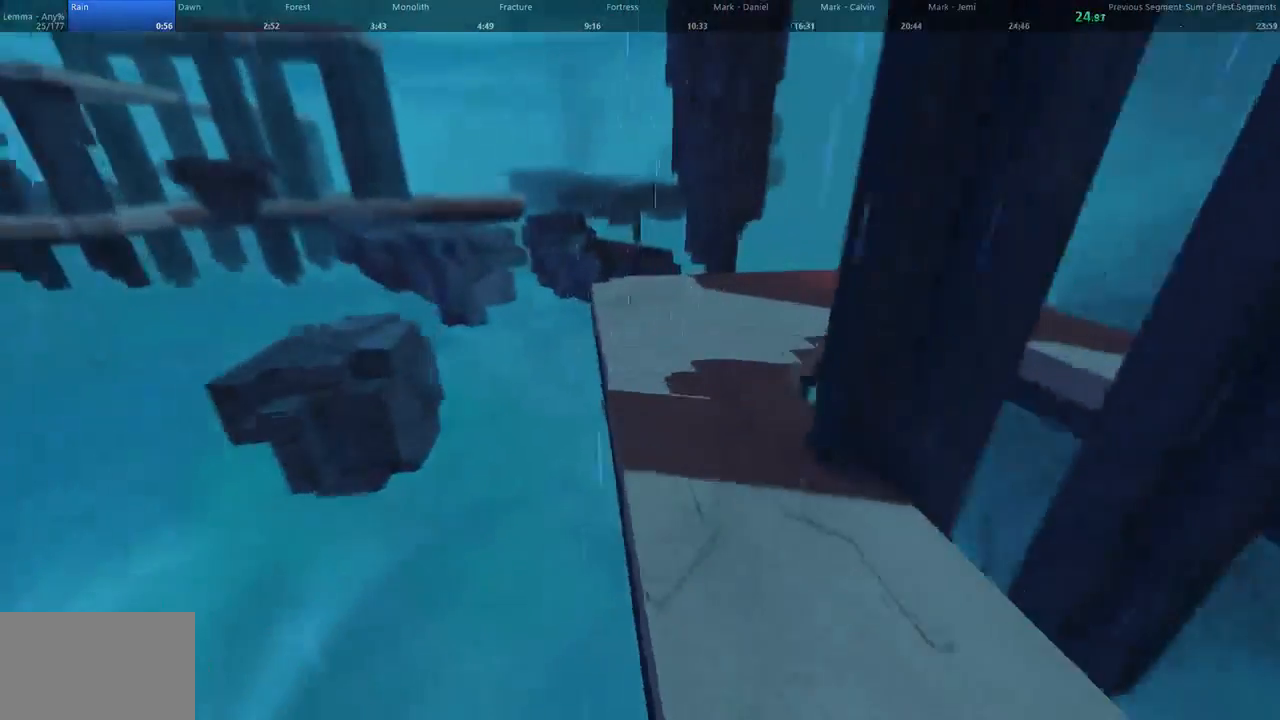
{"keys": ["d", "w"], "mouse": [], "events": [[133, "a", "up"], [167, "space", "down"], [467, "d", "down"], [500, "space", "up"]]}
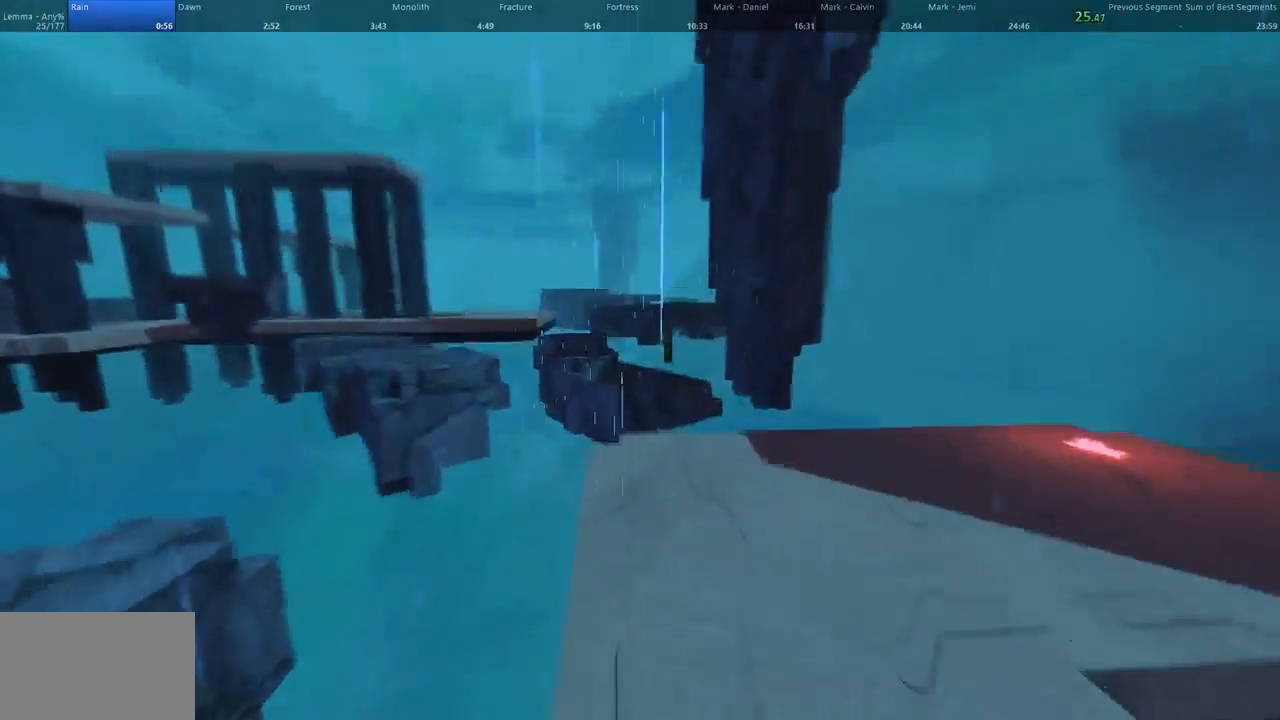
{"keys": ["a", "w"], "mouse": [], "events": [[67, "a", "down"], [100, "d", "up"], [100, "w", "up"], [400, "w", "down"]]}
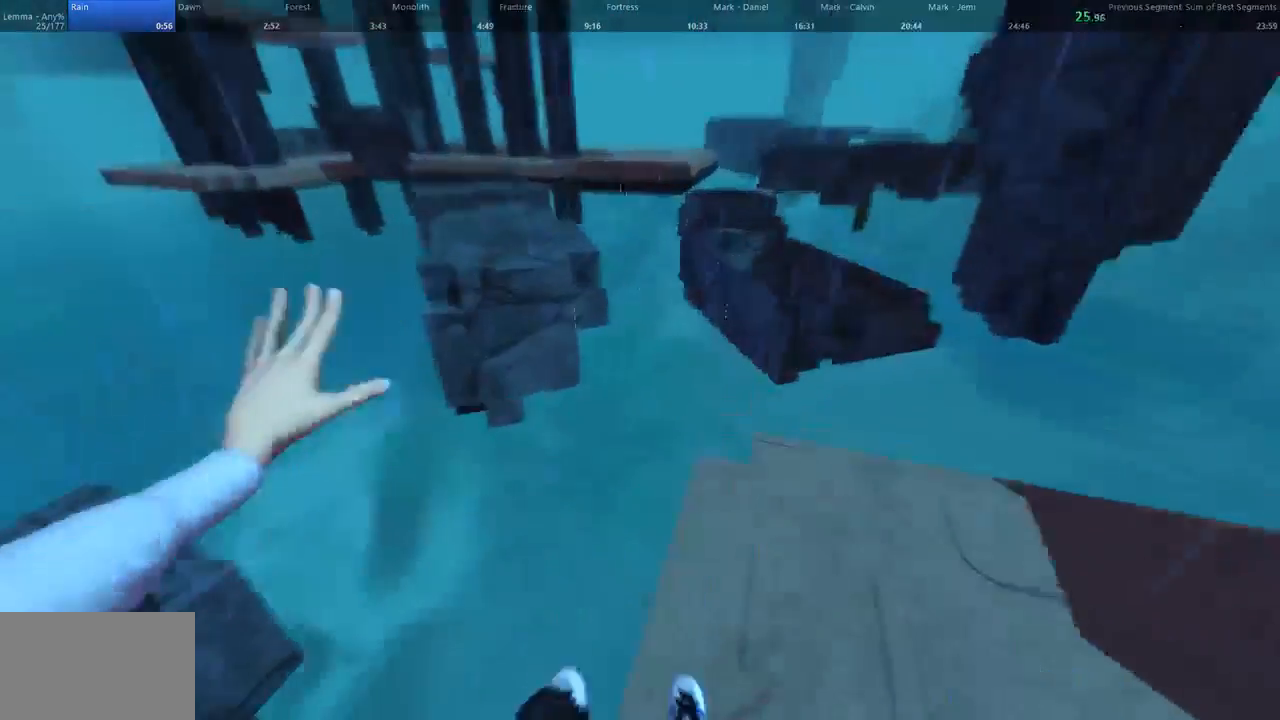
{"keys": ["d", "space", "w"], "mouse": [], "events": [[267, "a", "up"], [267, "space", "down"], [467, "d", "down"]]}
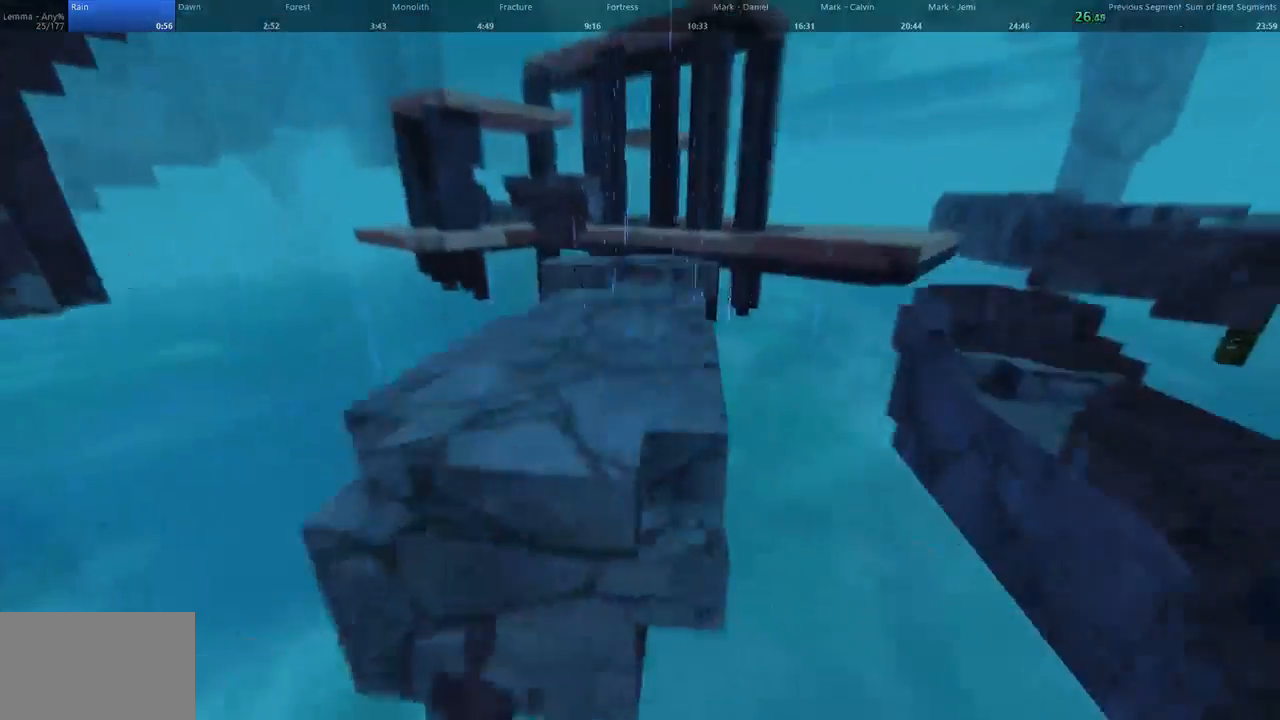
{"keys": ["space", "w"], "mouse": [], "events": [[100, "a", "down"], [100, "space", "up"], [167, "d", "up"], [300, "a", "up"], [300, "space", "down"]]}
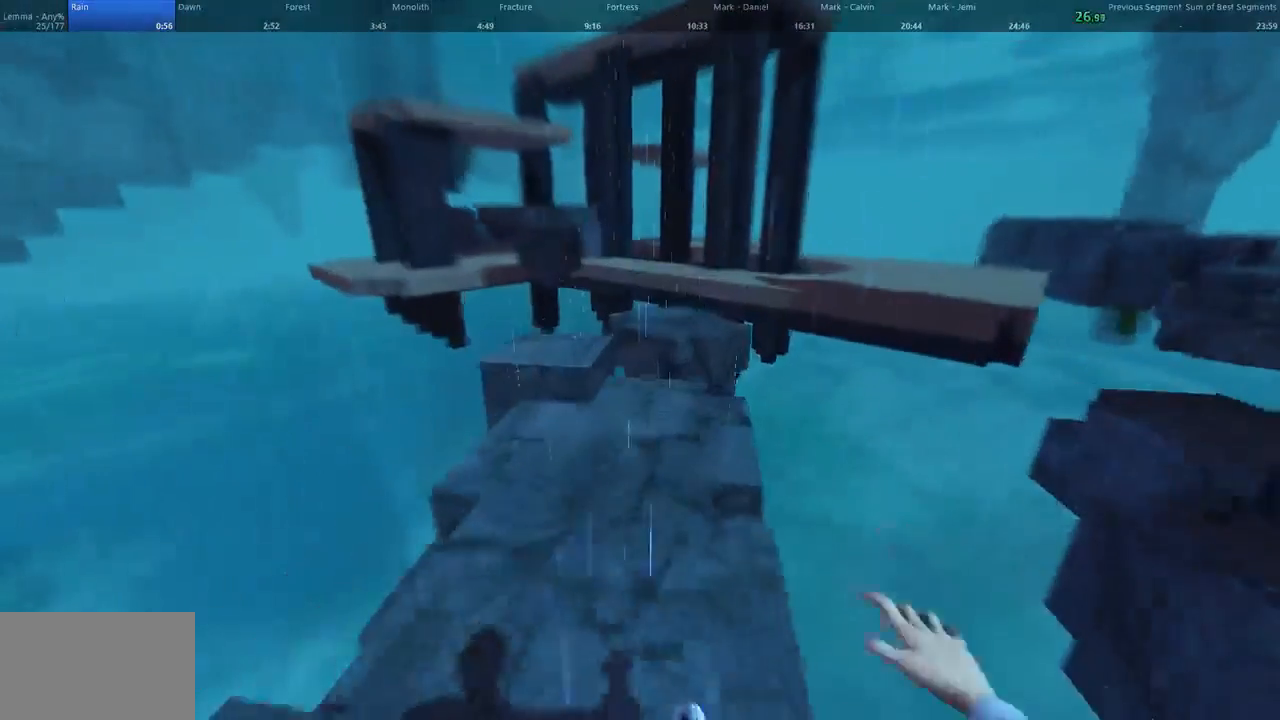
{"keys": ["d", "w"], "mouse": [], "events": [[300, "d", "down"], [500, "space", "up"]]}